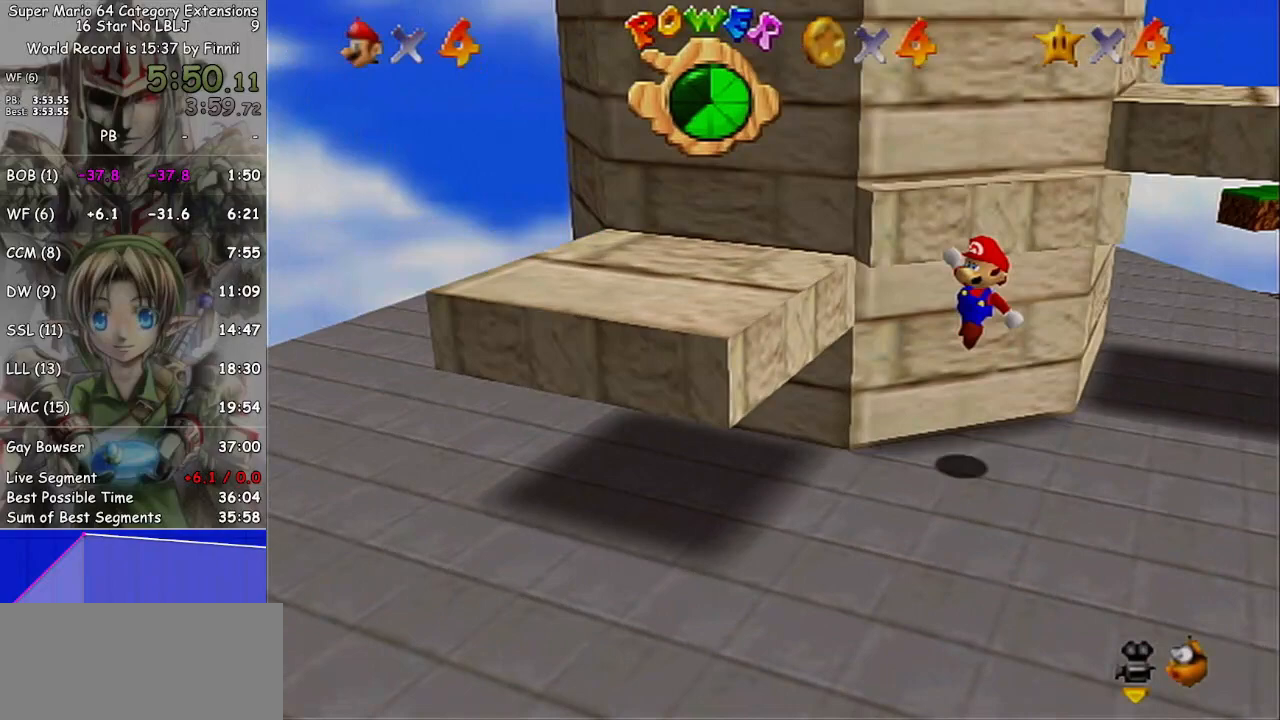
Gameplay with a controller (Nintendo layout); each line is a JSON object with the inputs held at the frame after it. "events" lists button and stick changes between this image and that frame as [ms after this image, input, new state], when the widget could be followed in between. Not read: L3 R3.
{"buttons": [], "left_stick": "up-left", "right_stick": "center", "events": [[67, "left_stick", "left"], [333, "left_stick", "up-left"], [400, "A", "up"]]}
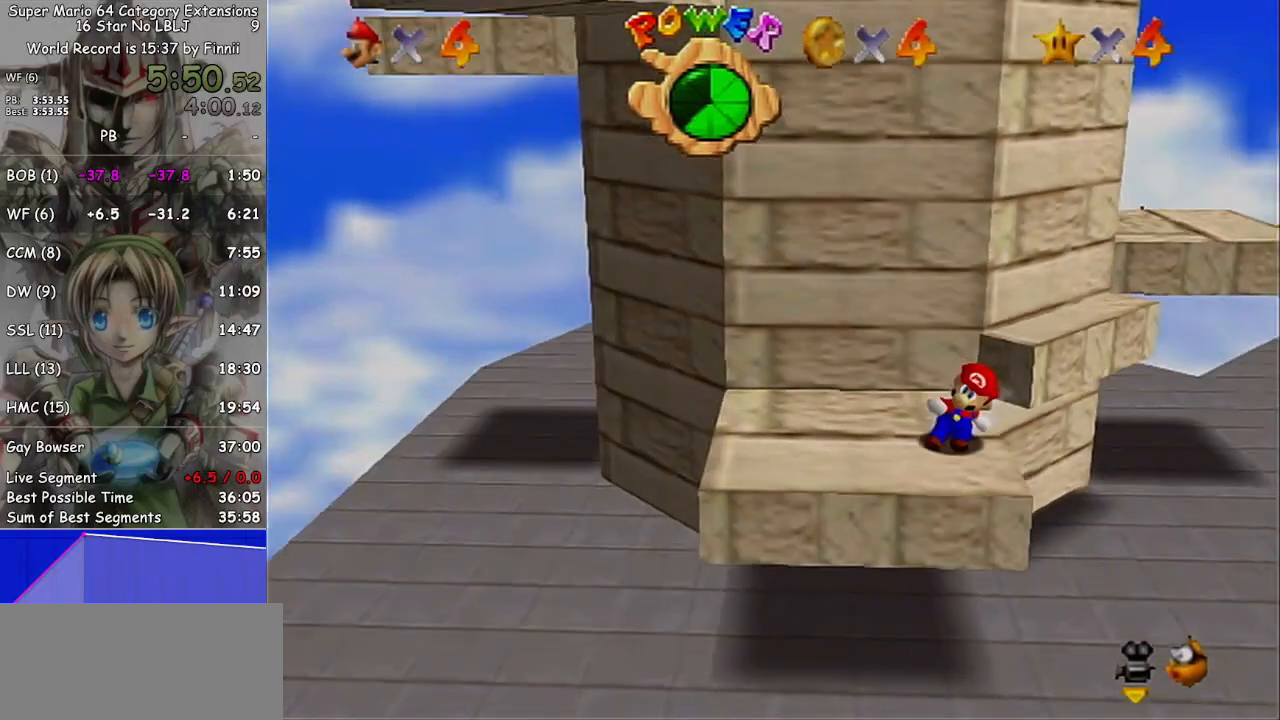
{"buttons": [], "left_stick": "up-left", "right_stick": "center", "events": [[200, "left_stick", "left"], [467, "left_stick", "up-left"]]}
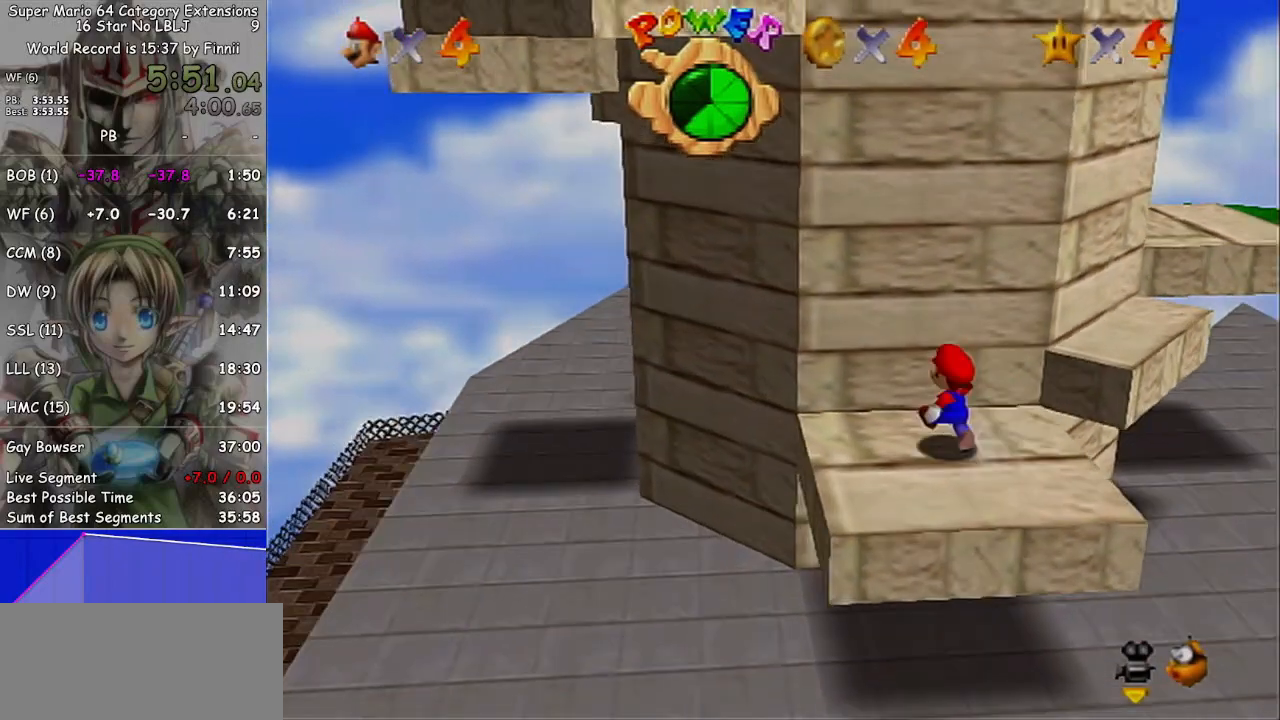
{"buttons": [], "left_stick": "up-right", "right_stick": "center", "events": [[167, "left_stick", "down-left"], [333, "left_stick", "down-right"], [500, "left_stick", "up-right"]]}
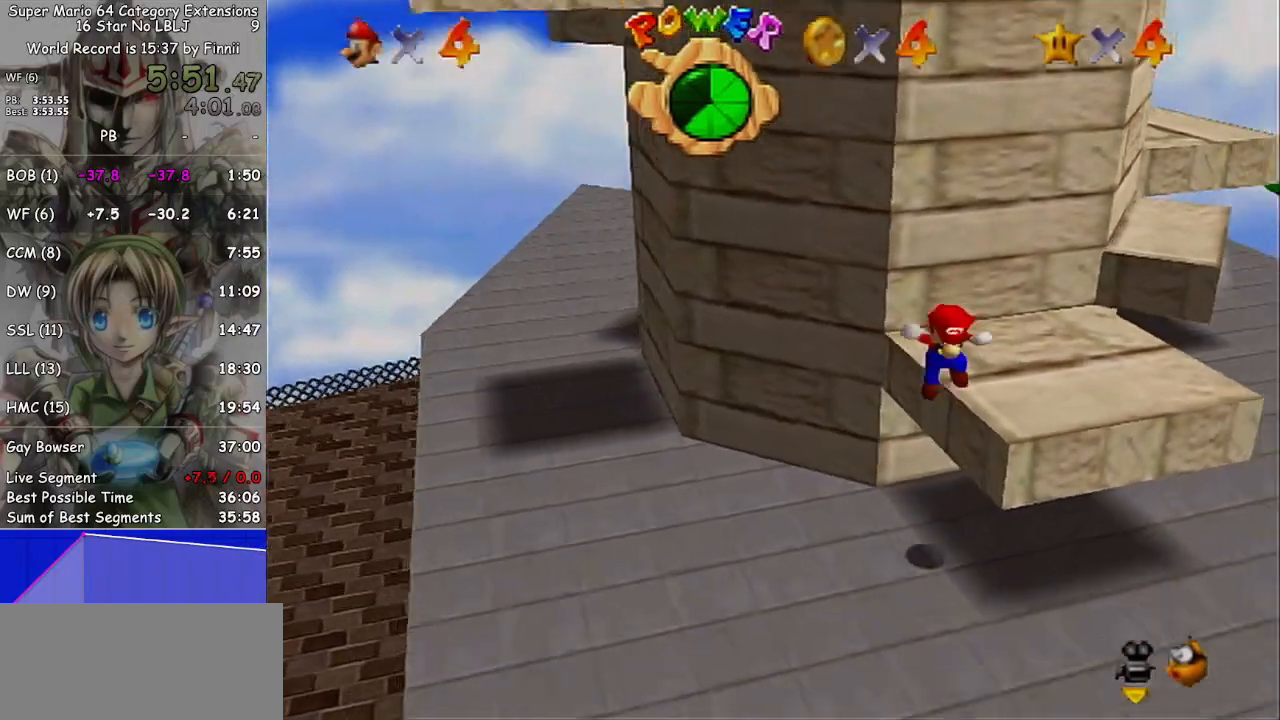
{"buttons": [], "left_stick": "up-left", "right_stick": "center", "events": [[33, "A", "down"], [33, "left_stick", "up"], [300, "A", "up"], [467, "left_stick", "up-left"]]}
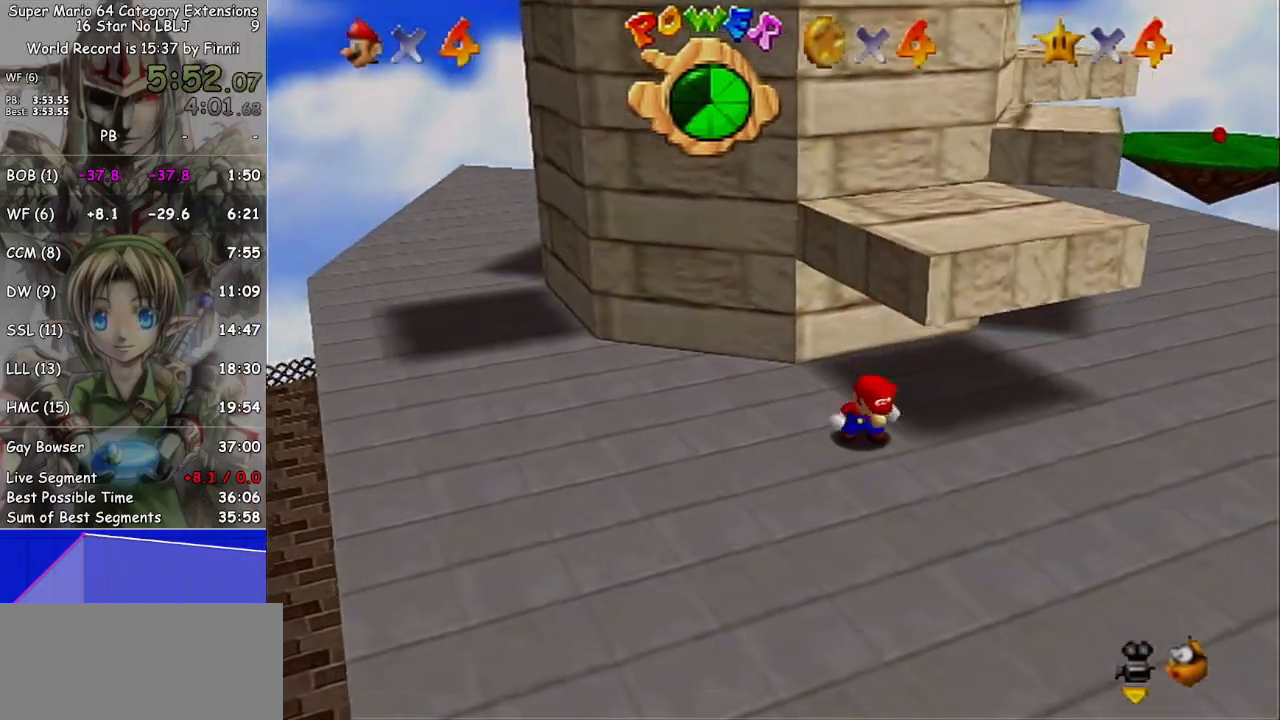
{"buttons": [], "left_stick": "up-right", "right_stick": "down-right", "events": [[33, "A", "down"], [33, "left_stick", "center"], [133, "left_stick", "up"], [267, "left_stick", "up-right"], [400, "A", "up"], [500, "right_stick", "down-right"]]}
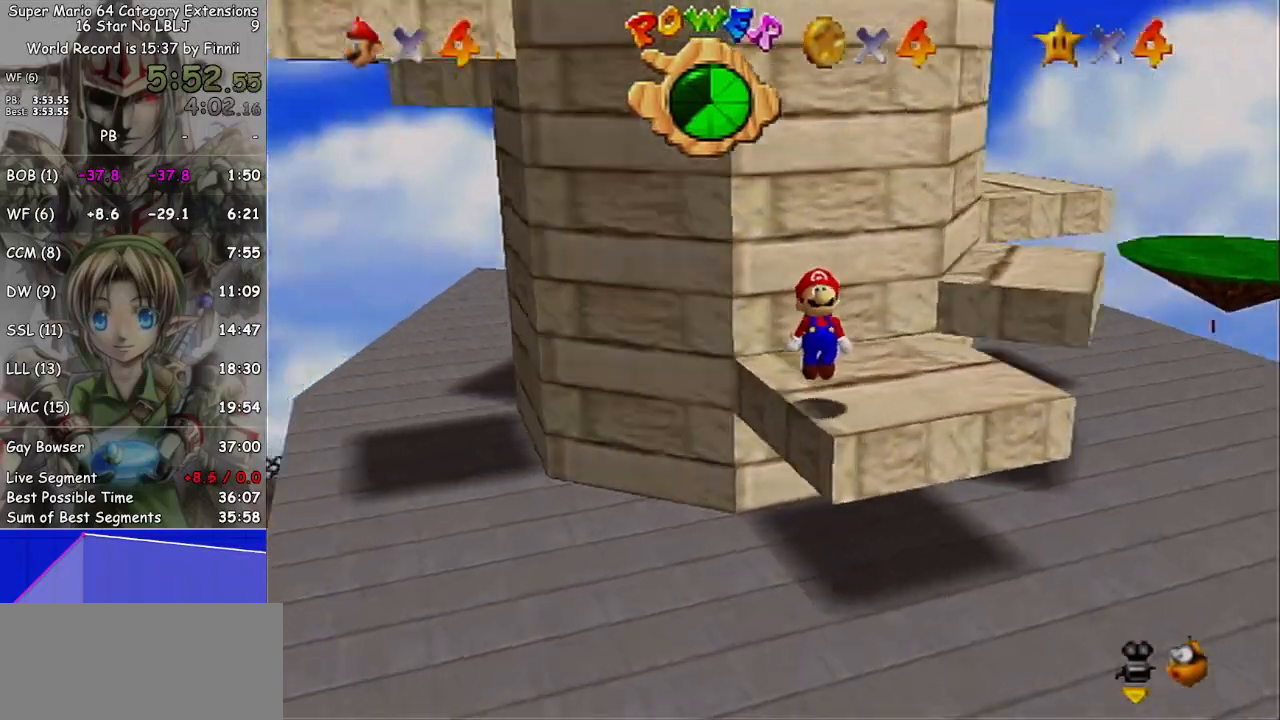
{"buttons": [], "left_stick": "up", "right_stick": "center", "events": [[100, "right_stick", "center"], [233, "left_stick", "up"]]}
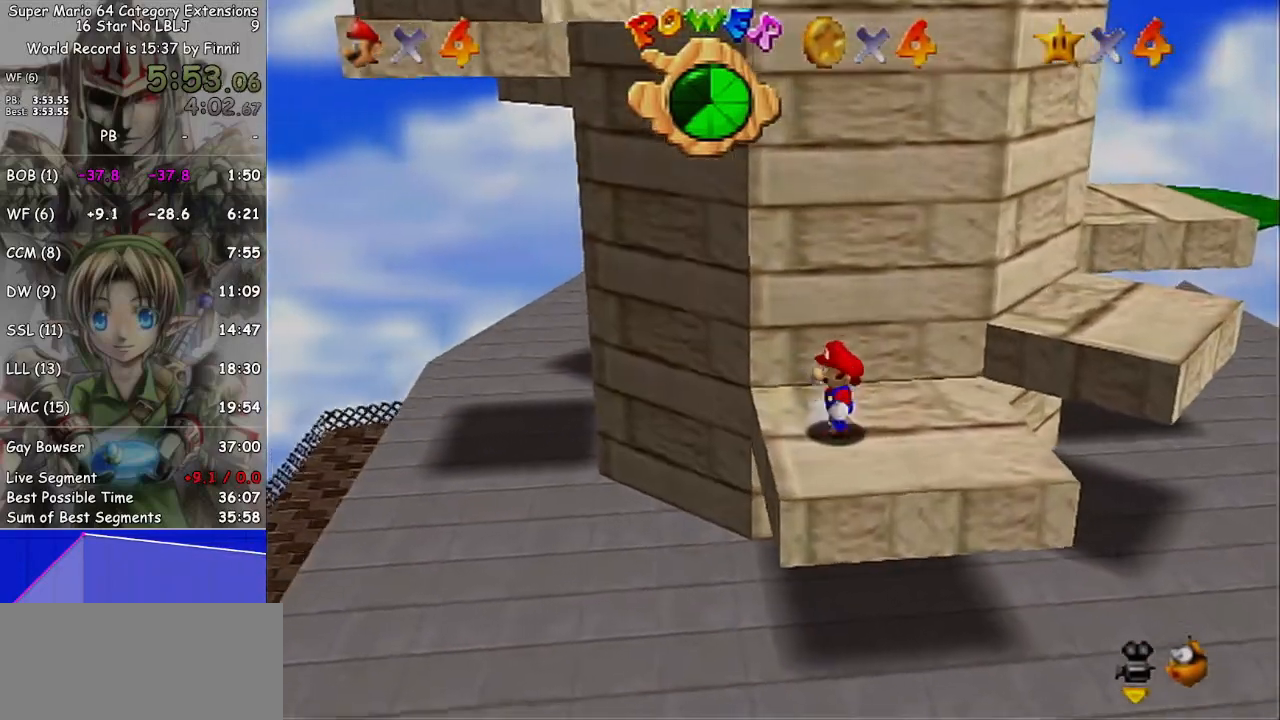
{"buttons": [], "left_stick": "down-right", "right_stick": "center", "events": [[133, "left_stick", "left"], [267, "left_stick", "down-left"], [367, "left_stick", "down"], [467, "left_stick", "down-right"]]}
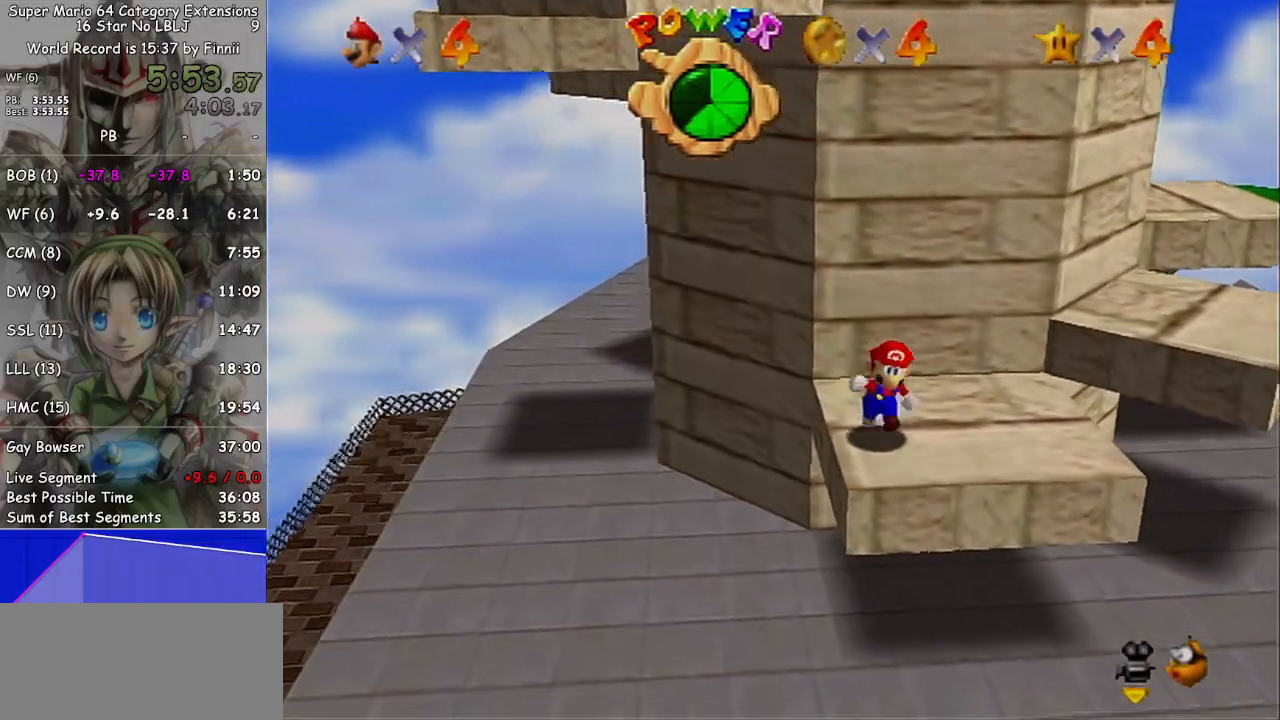
{"buttons": ["A"], "left_stick": "up", "right_stick": "center", "events": [[200, "left_stick", "up"], [267, "A", "down"]]}
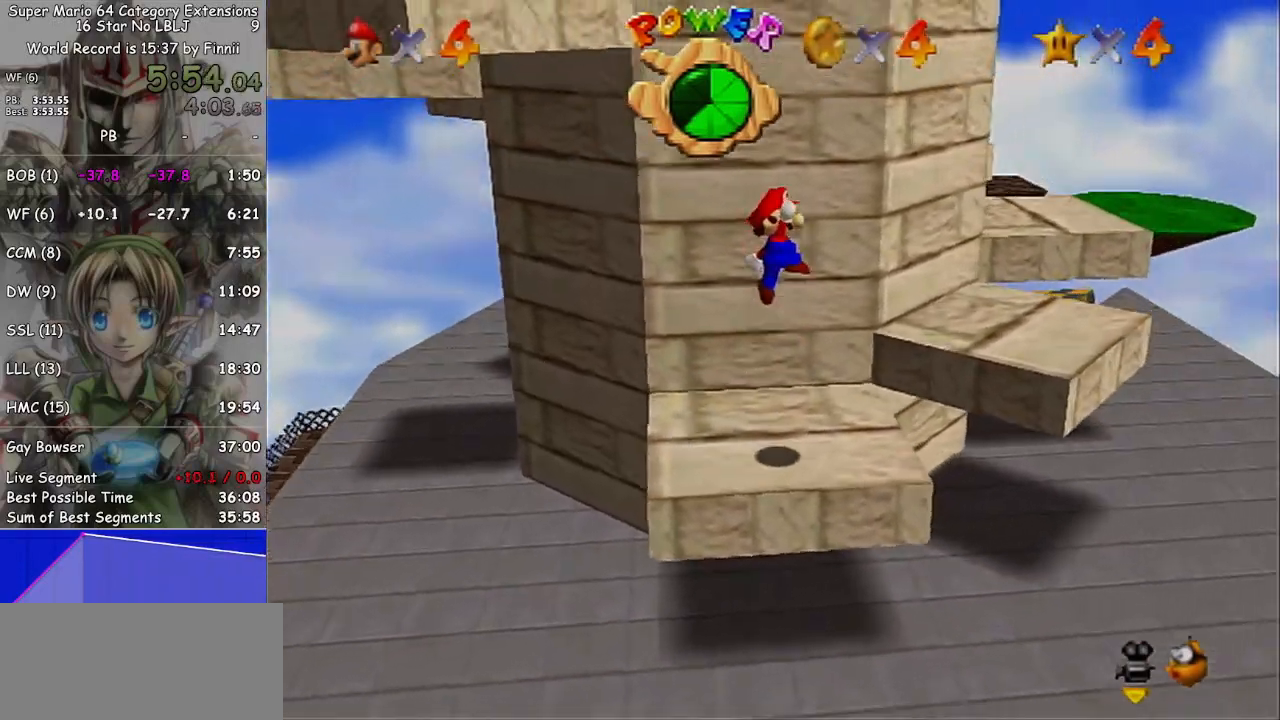
{"buttons": [], "left_stick": "center", "right_stick": "center", "events": [[33, "left_stick", "up-left"], [167, "A", "up"], [300, "right_stick", "down-right"], [367, "left_stick", "center"], [400, "right_stick", "center"]]}
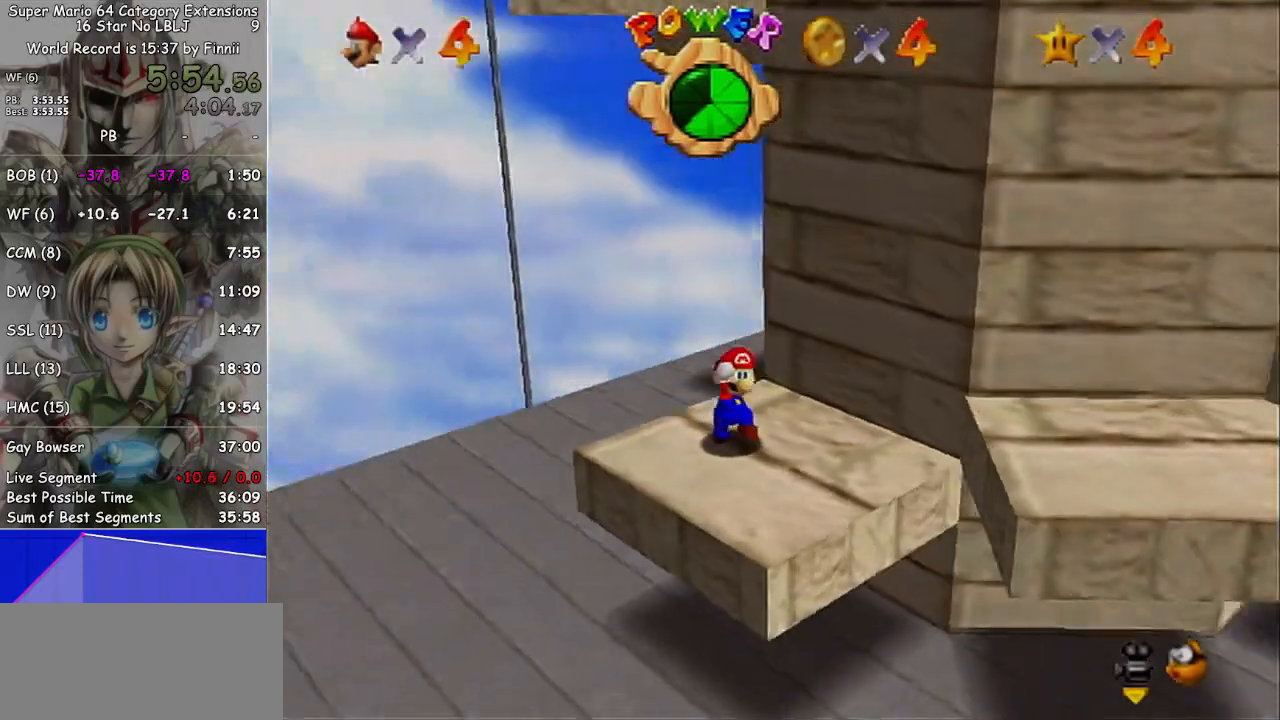
{"buttons": [], "left_stick": "up-right", "right_stick": "center", "events": [[67, "left_stick", "up"], [167, "left_stick", "up-right"]]}
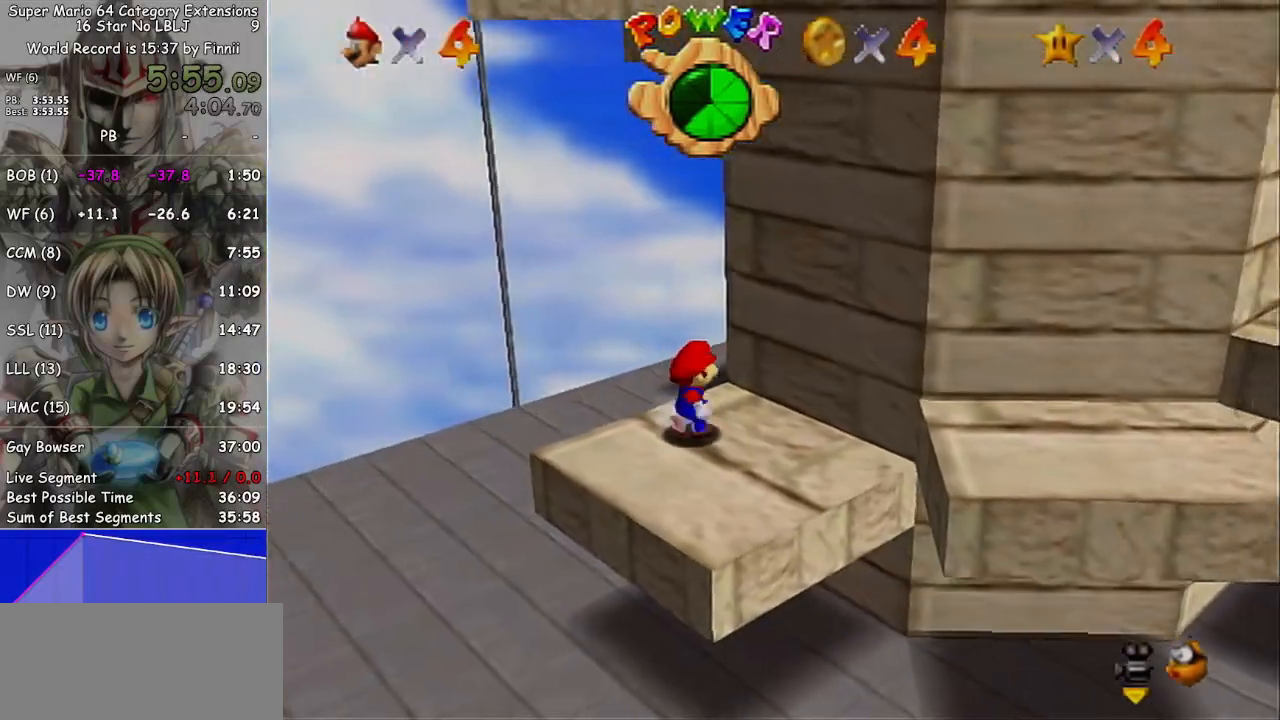
{"buttons": [], "left_stick": "down-left", "right_stick": "center", "events": [[67, "left_stick", "right"], [200, "left_stick", "down-right"], [333, "left_stick", "down-left"]]}
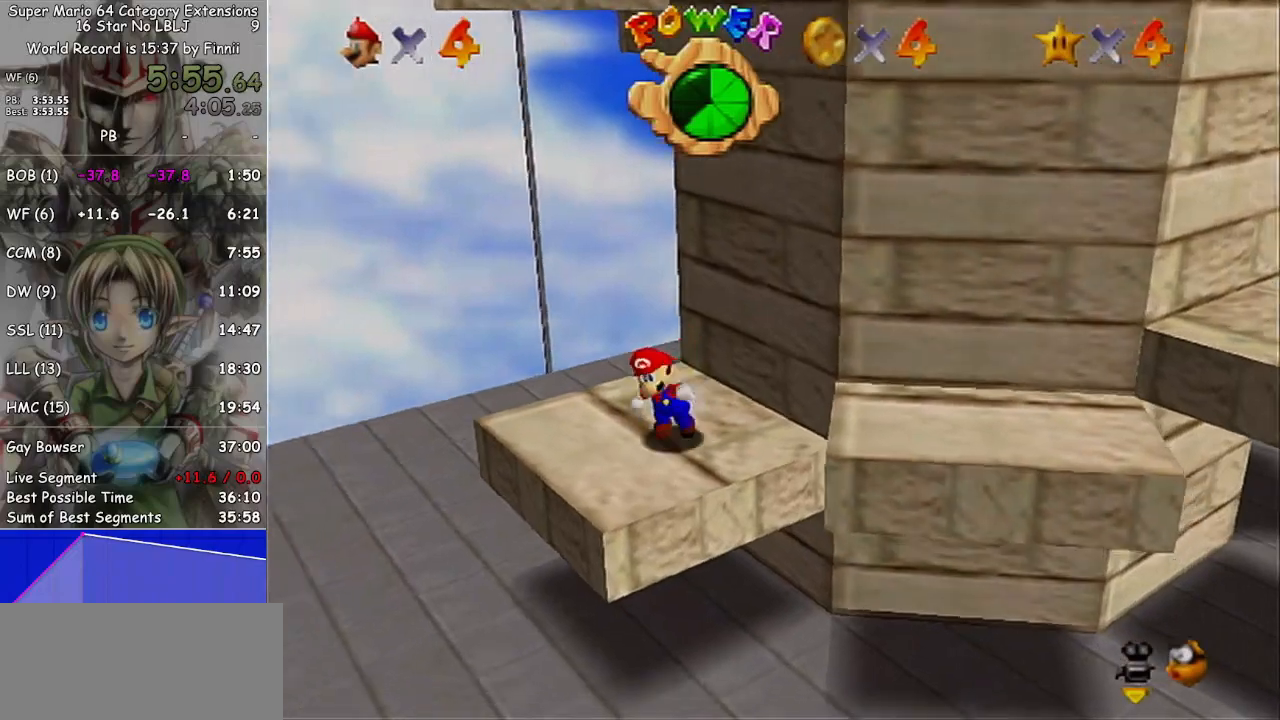
{"buttons": ["A"], "left_stick": "up-right", "right_stick": "center", "events": [[67, "left_stick", "left"], [200, "left_stick", "up-right"], [267, "A", "down"]]}
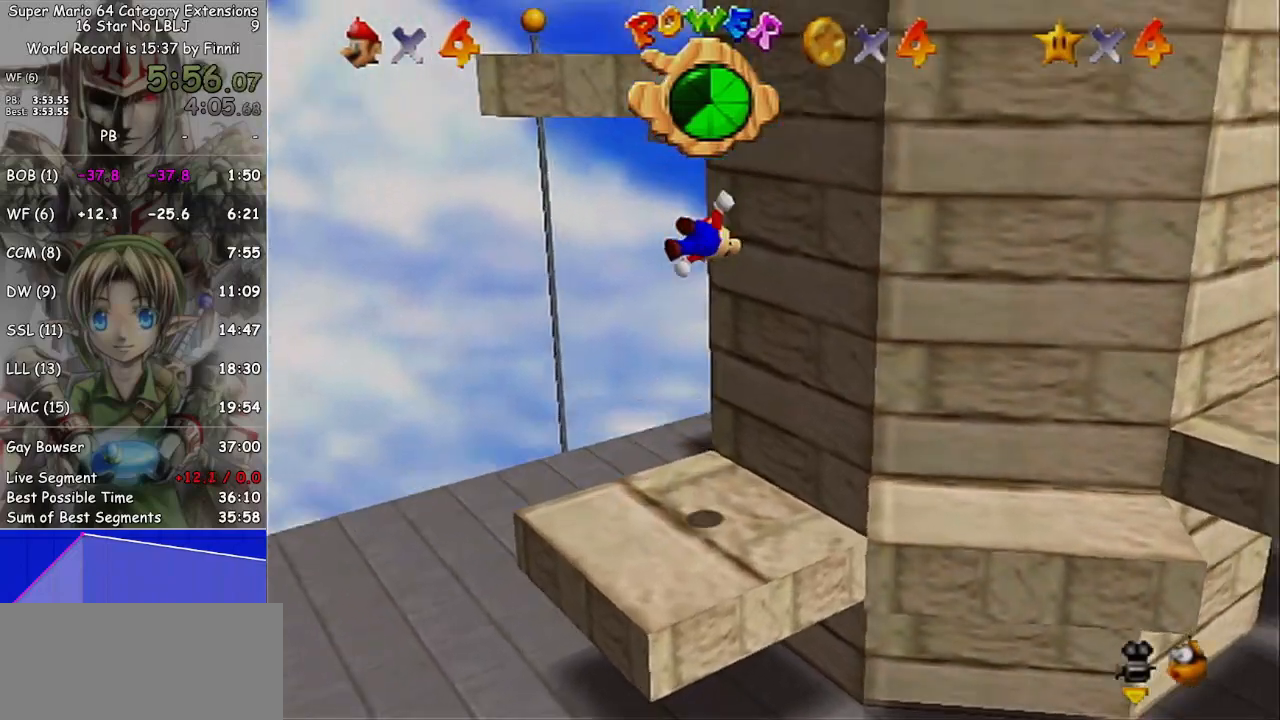
{"buttons": ["A"], "left_stick": "up", "right_stick": "center", "events": [[67, "left_stick", "up"], [167, "A", "up"], [367, "A", "down"]]}
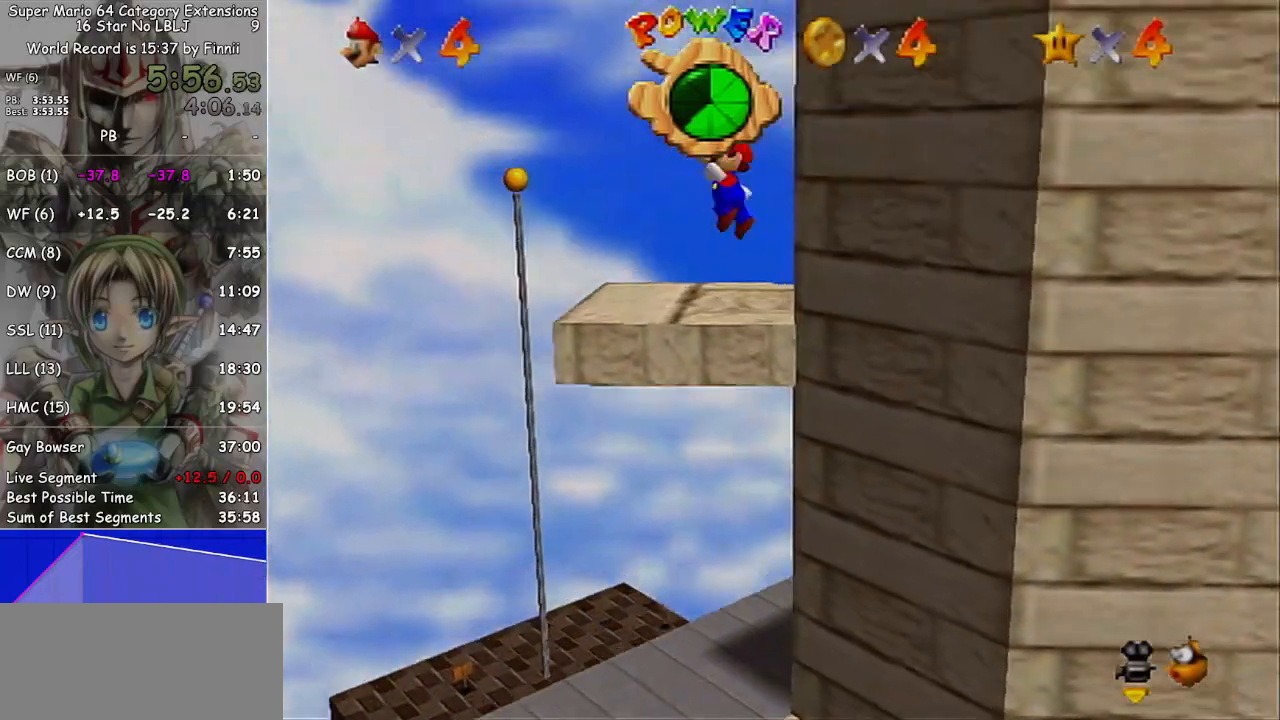
{"buttons": ["A"], "left_stick": "up", "right_stick": "center", "events": []}
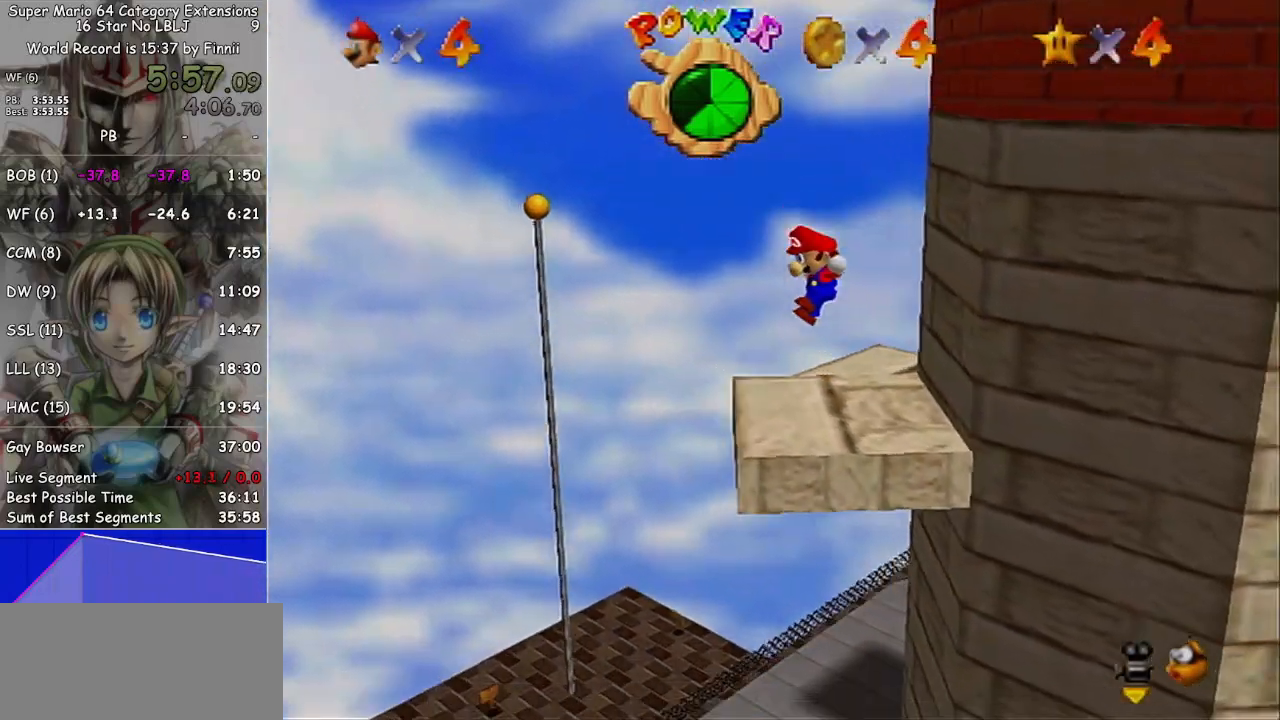
{"buttons": ["A"], "left_stick": "up", "right_stick": "center", "events": [[300, "A", "up"], [433, "A", "down"]]}
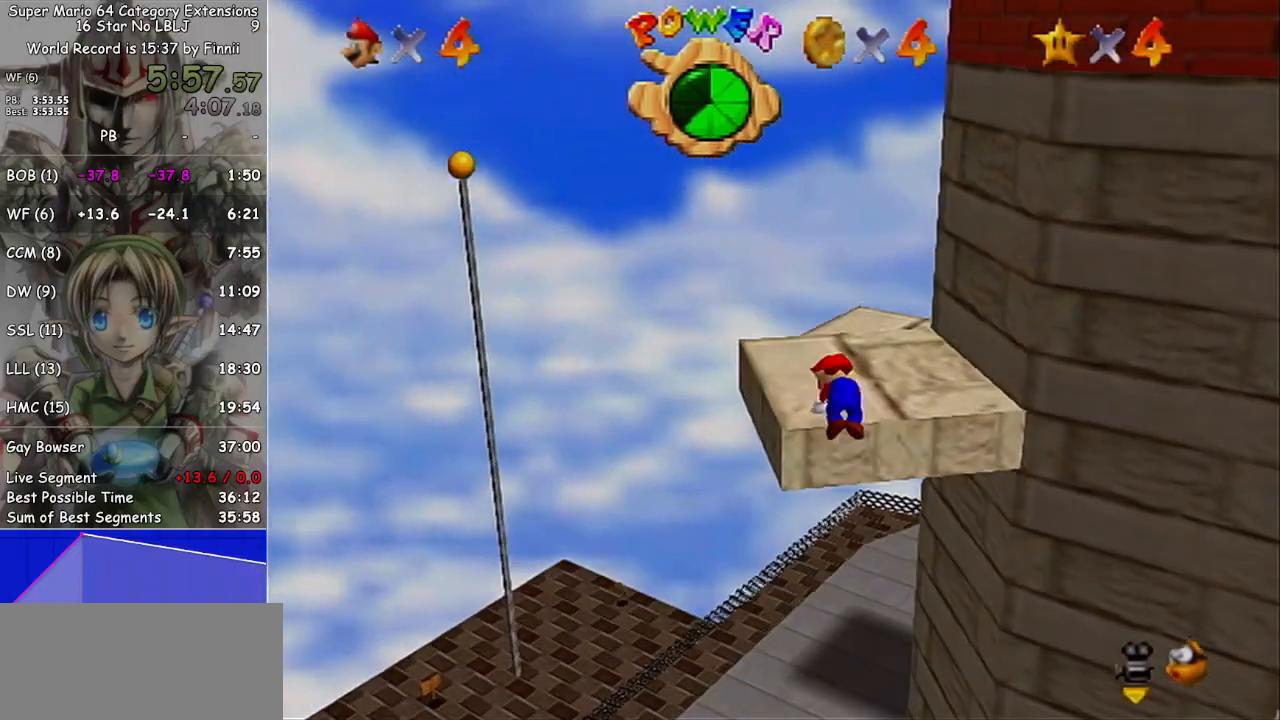
{"buttons": [], "left_stick": "up", "right_stick": "center", "events": [[33, "A", "up"], [100, "A", "down"], [167, "left_stick", "center"], [233, "A", "up"], [367, "left_stick", "up"], [400, "right_stick", "left"], [500, "right_stick", "center"]]}
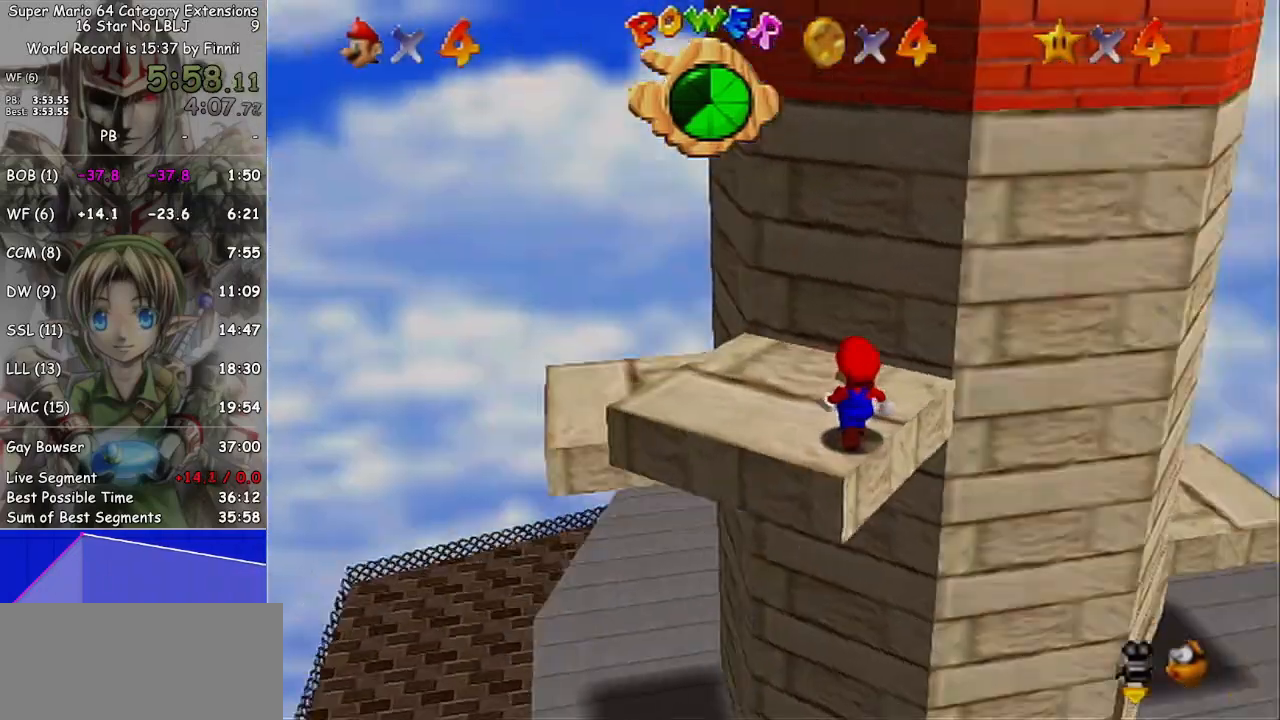
{"buttons": [], "left_stick": "up-left", "right_stick": "center", "events": [[67, "left_stick", "up-right"], [167, "left_stick", "up"], [500, "left_stick", "up-left"]]}
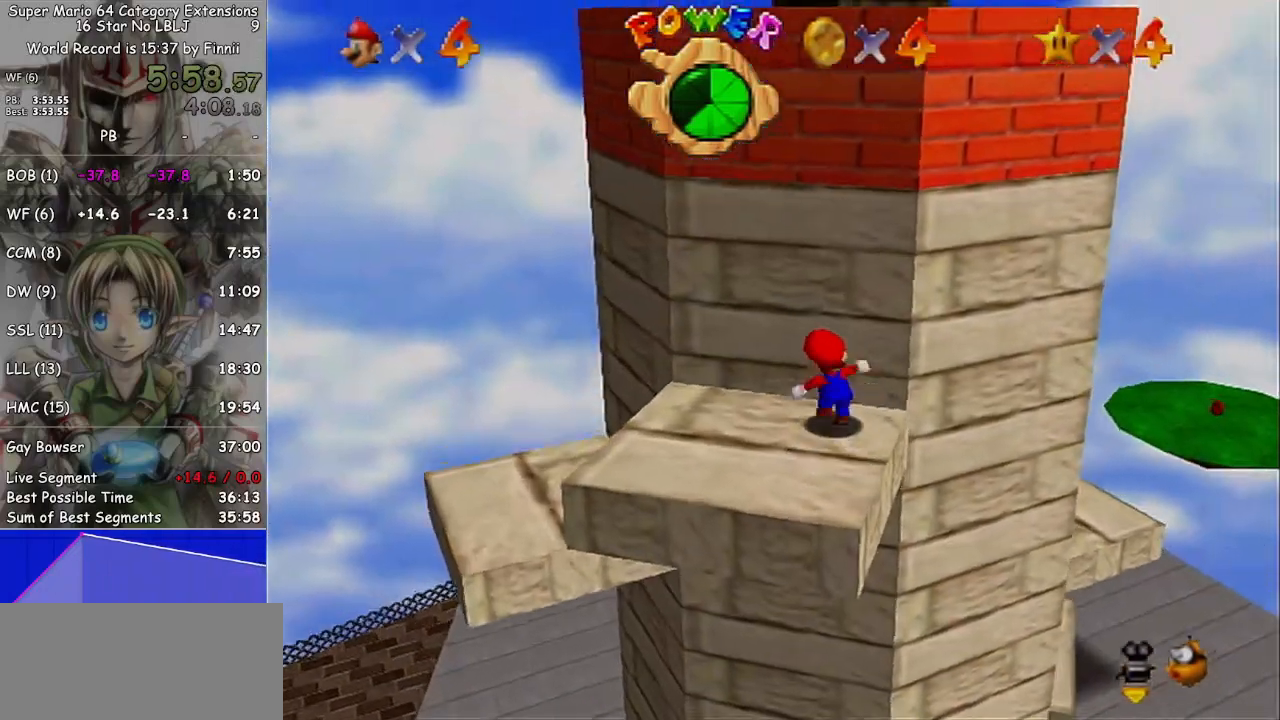
{"buttons": [], "left_stick": "down", "right_stick": "center", "events": [[133, "left_stick", "left"], [267, "left_stick", "down-left"], [400, "left_stick", "down"]]}
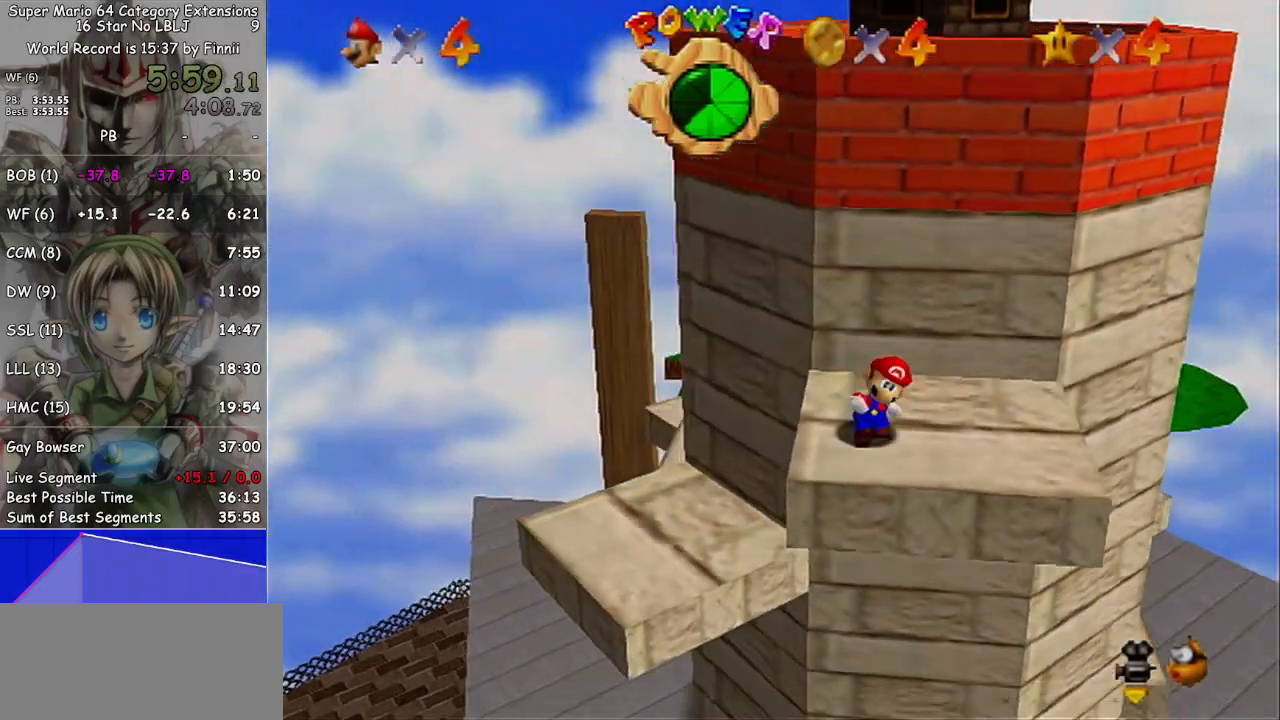
{"buttons": ["A"], "left_stick": "up-right", "right_stick": "center", "events": [[67, "left_stick", "up"], [133, "A", "down"], [233, "left_stick", "up-right"]]}
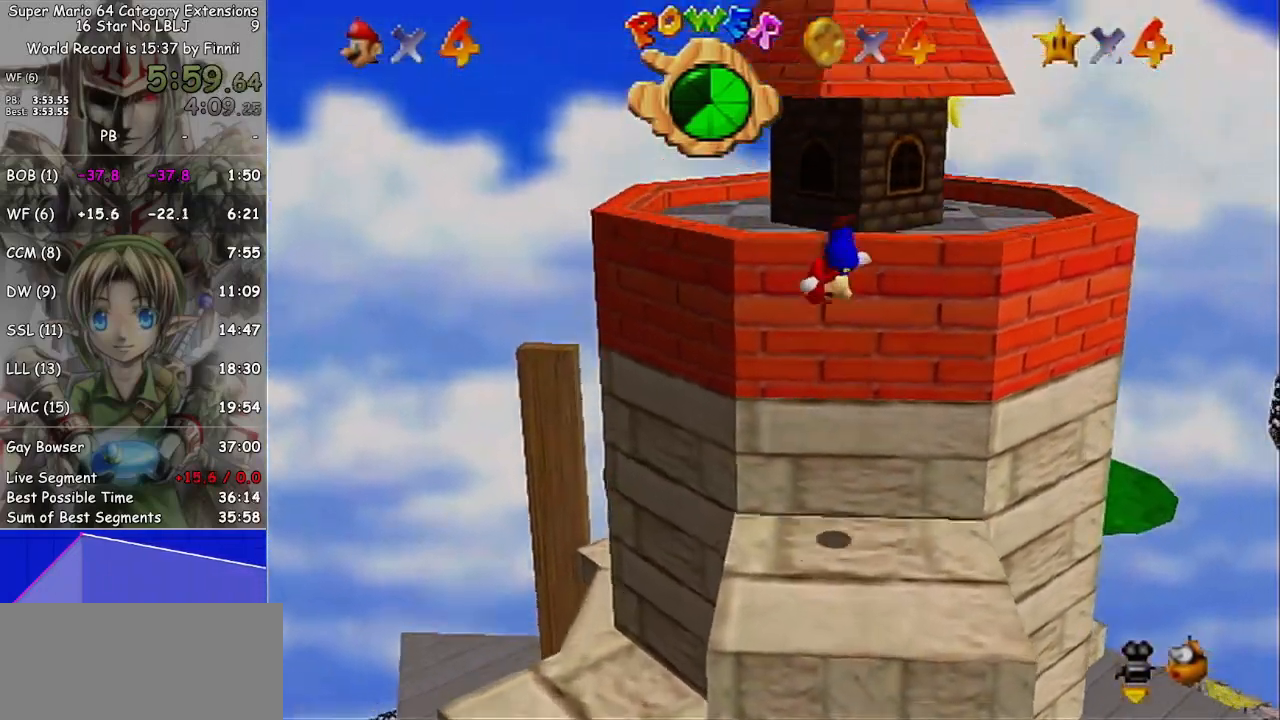
{"buttons": [], "left_stick": "up-right", "right_stick": "center", "events": [[100, "A", "up"], [167, "A", "down"], [267, "A", "up"], [333, "A", "down"], [433, "A", "up"]]}
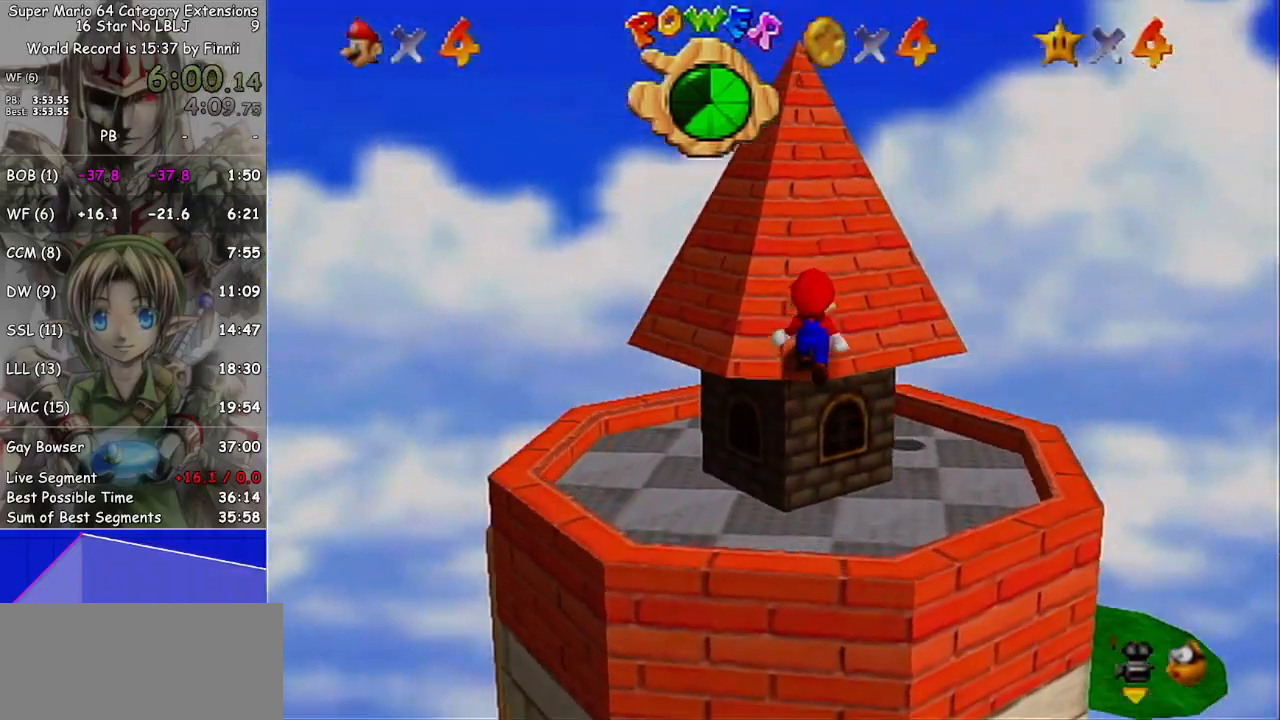
{"buttons": [], "left_stick": "up", "right_stick": "center", "events": [[233, "left_stick", "right"], [367, "A", "down"], [400, "left_stick", "up-right"], [500, "A", "up"], [500, "left_stick", "up"]]}
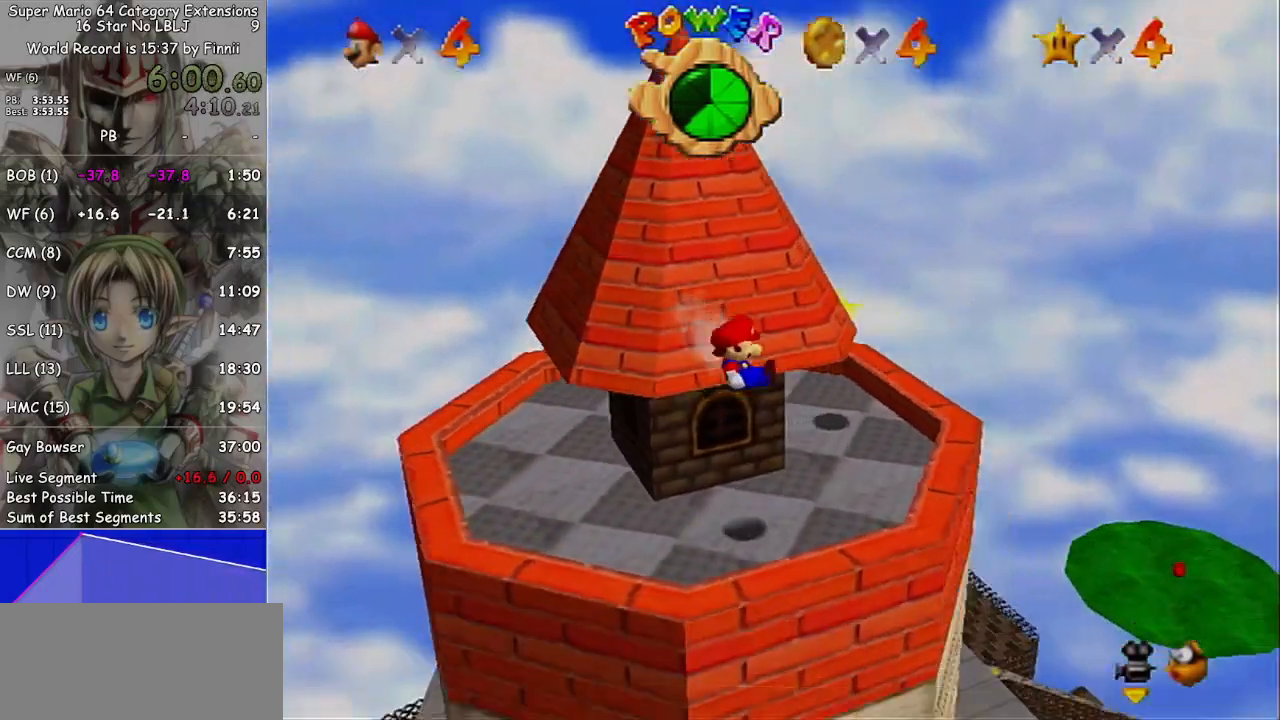
{"buttons": ["A"], "left_stick": "up-left", "right_stick": "center", "events": [[500, "A", "down"], [500, "left_stick", "up-left"]]}
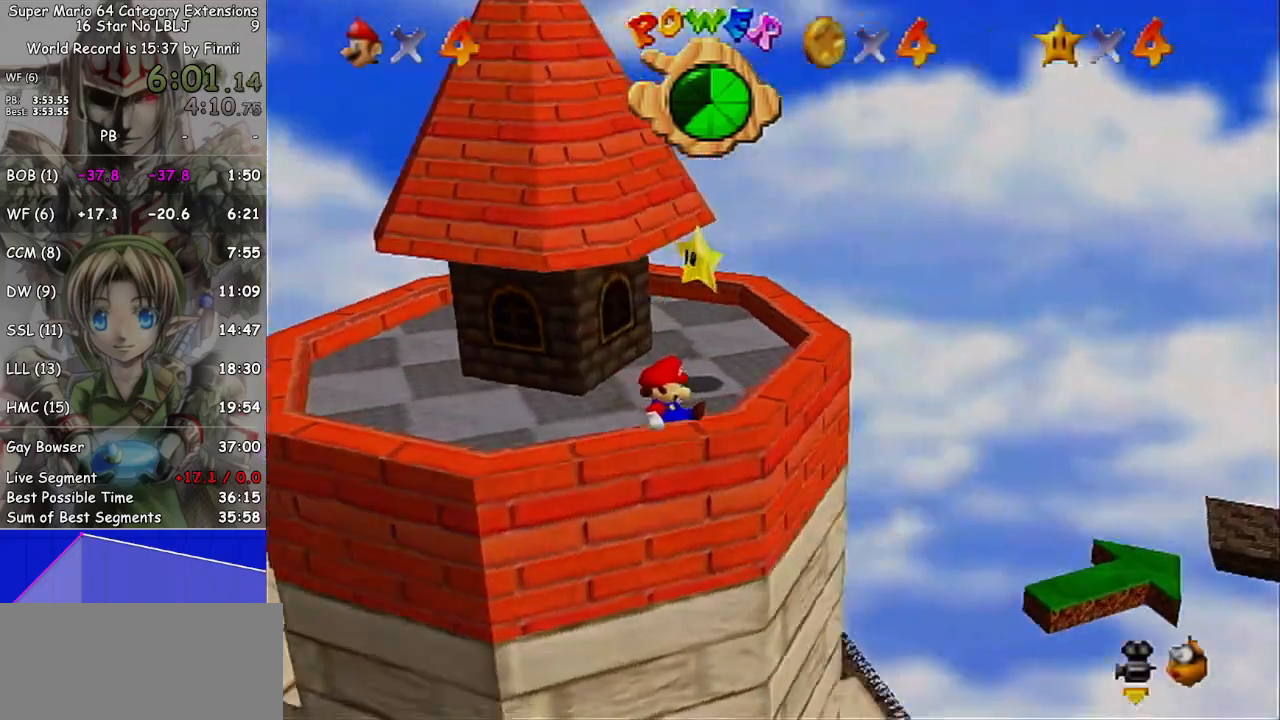
{"buttons": ["A"], "left_stick": "up", "right_stick": "center", "events": [[167, "A", "up"], [233, "A", "down"], [300, "A", "up"], [367, "A", "down"], [433, "A", "up"], [433, "left_stick", "up"], [500, "A", "down"]]}
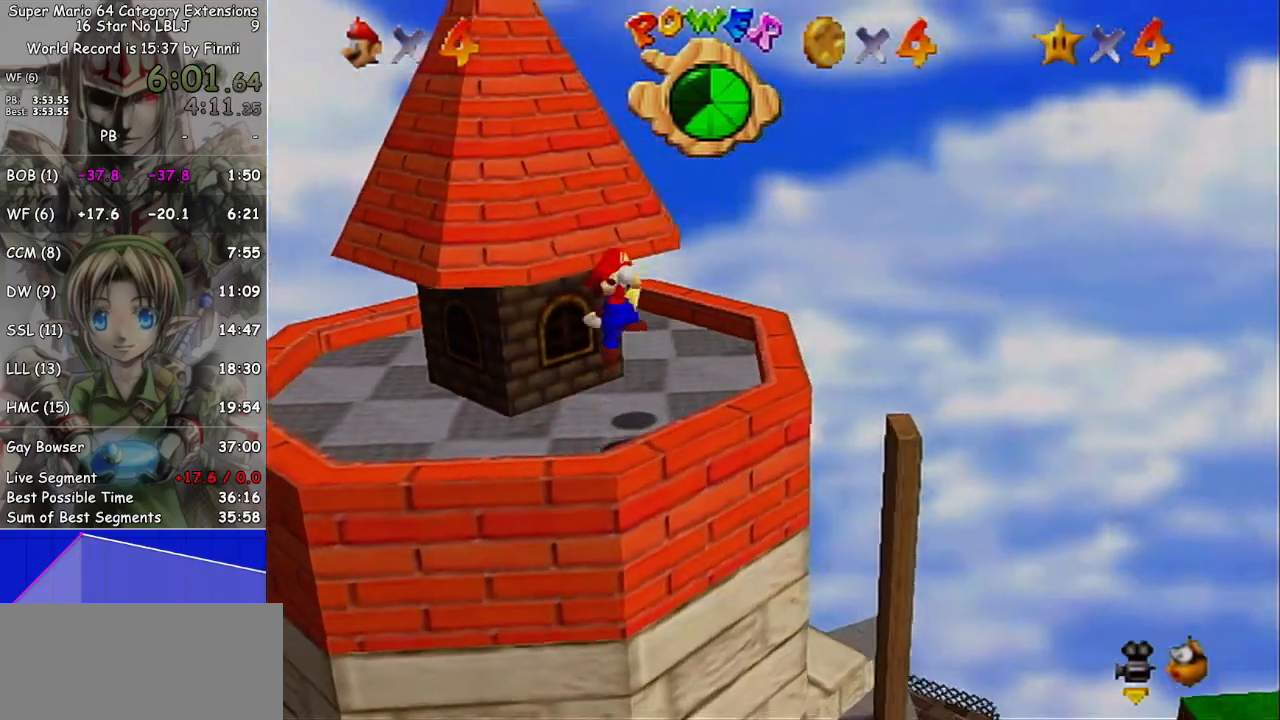
{"buttons": [], "left_stick": "center", "right_stick": "center", "events": [[100, "A", "up"], [433, "left_stick", "center"]]}